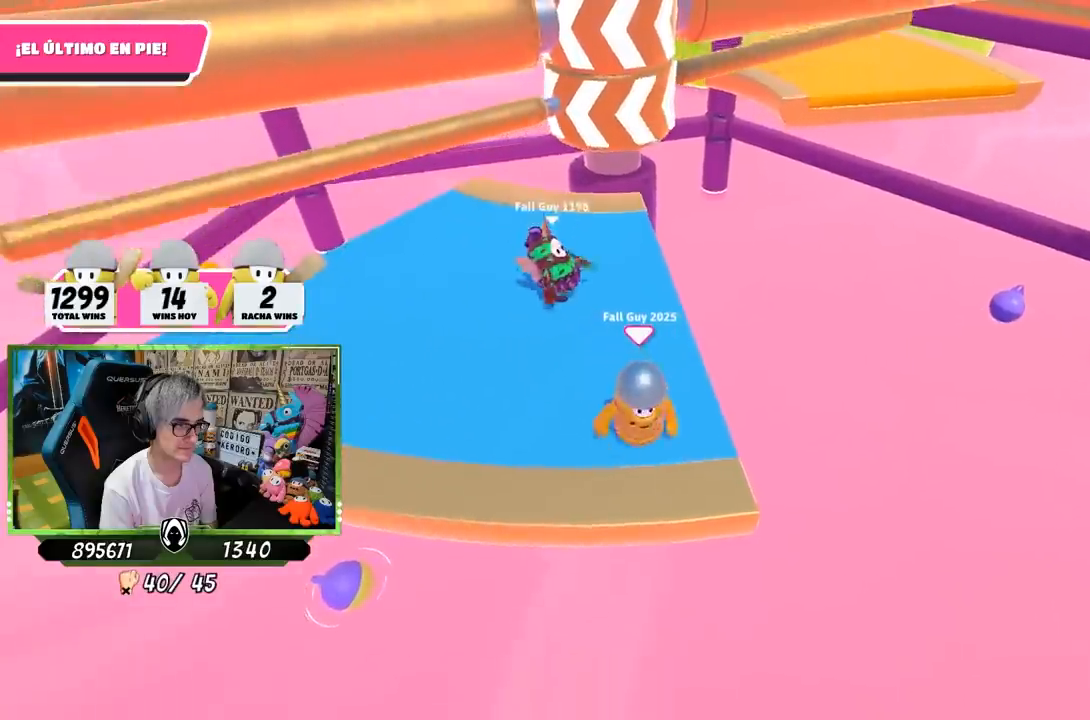
Gameplay with a controller (PlayStation layout); each line is a JSON object with the inputs held at the frame after it. "events" lists button and stick changes between this image and that frame as [ms after this image, input, new state], when the widget could be followed in between.
{"buttons": [], "left_stick": "right", "right_stick": "center", "events": [[167, "left_stick", "right"], [283, "left_stick", "left"], [383, "left_stick", "center"], [433, "left_stick", "right"]]}
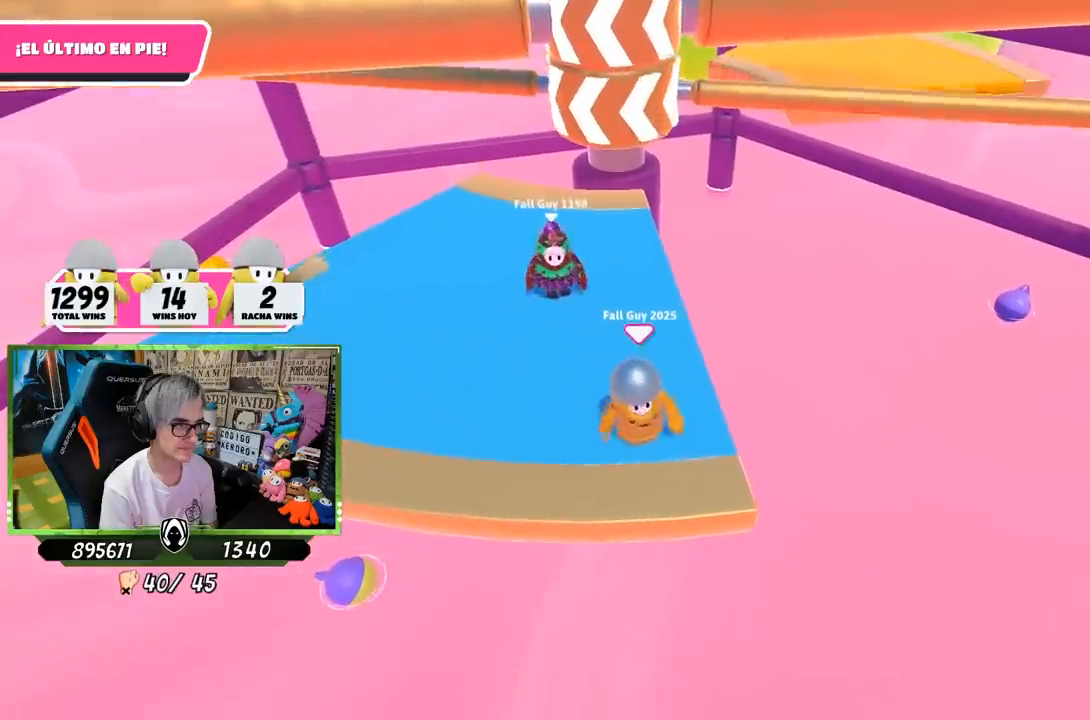
{"buttons": ["CROSS"], "left_stick": "left", "right_stick": "center", "events": [[17, "left_stick", "center"], [83, "left_stick", "left"], [150, "left_stick", "center"], [250, "left_stick", "right"], [417, "left_stick", "left"], [483, "CROSS", "down"]]}
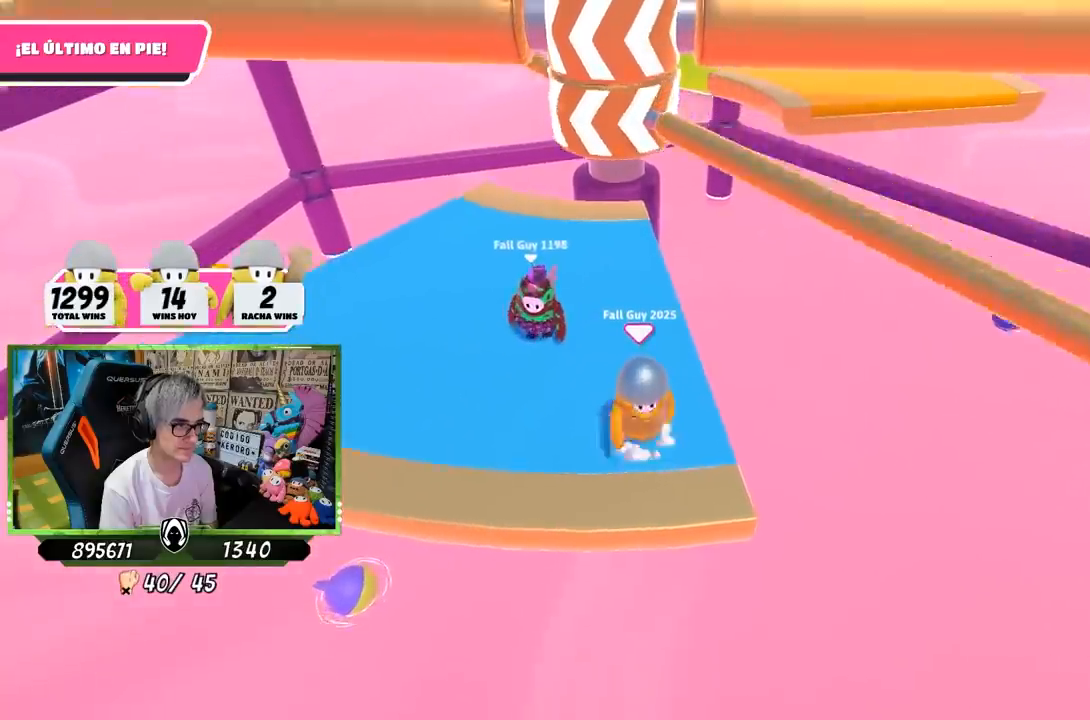
{"buttons": [], "left_stick": "right", "right_stick": "center", "events": [[50, "left_stick", "right"], [250, "CROSS", "up"], [250, "left_stick", "up-left"], [350, "left_stick", "center"], [417, "left_stick", "right"]]}
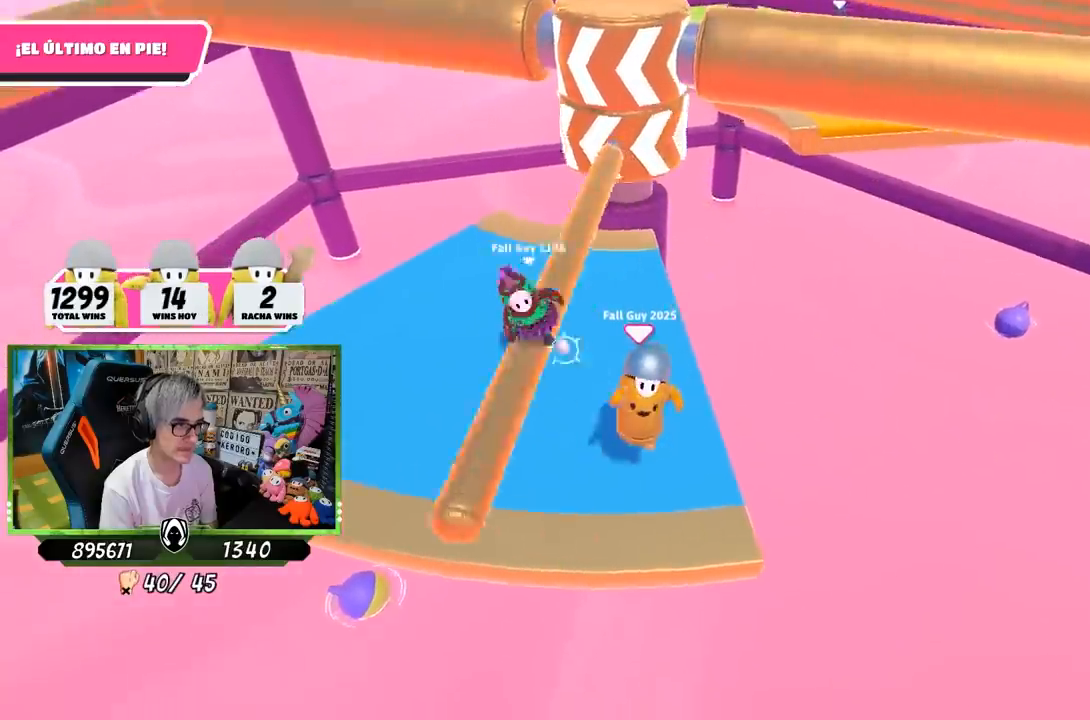
{"buttons": [], "left_stick": "left", "right_stick": "center", "events": [[83, "left_stick", "left"]]}
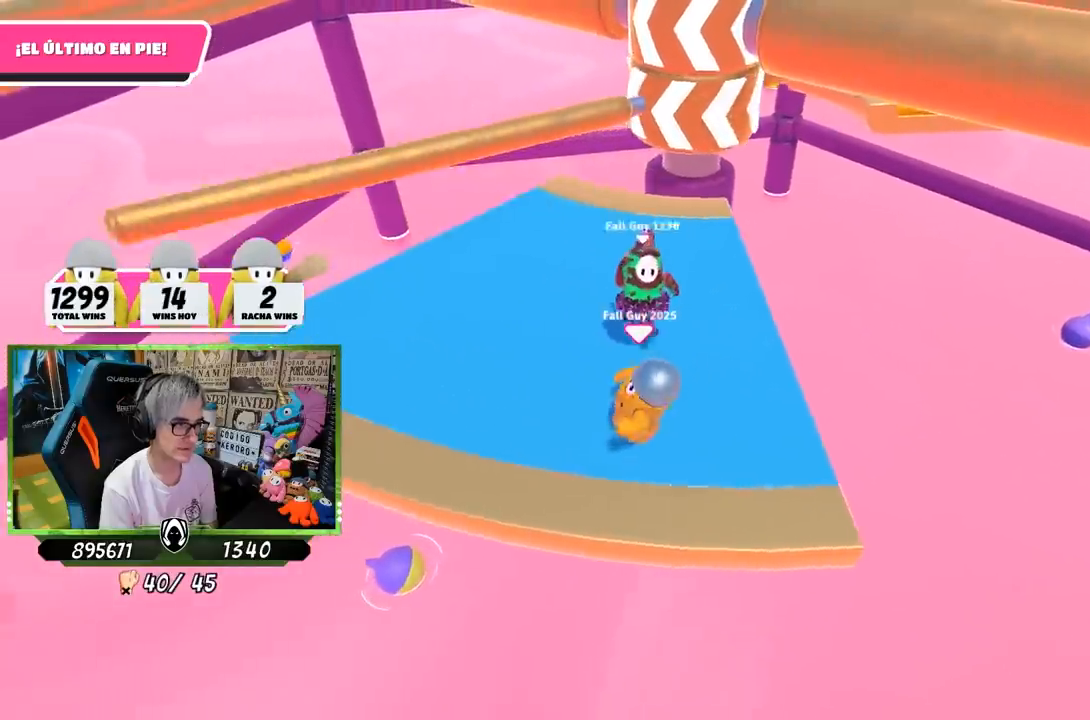
{"buttons": [], "left_stick": "left", "right_stick": "right", "events": [[250, "right_stick", "right"]]}
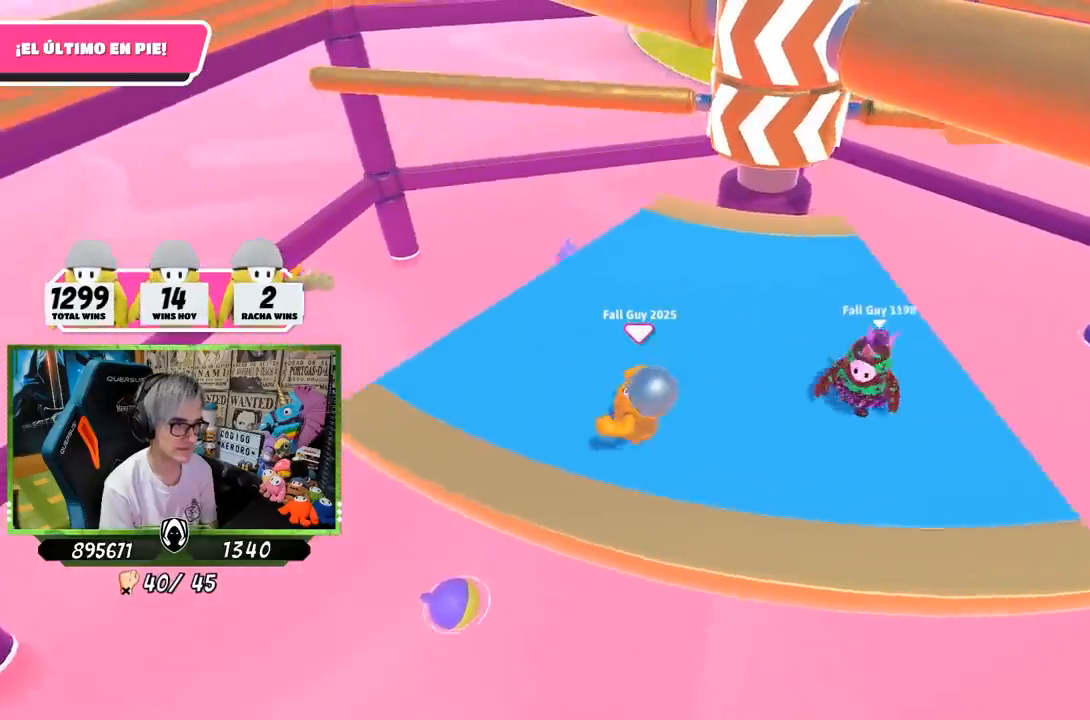
{"buttons": [], "left_stick": "center", "right_stick": "center", "events": [[217, "left_stick", "up"], [350, "left_stick", "center"], [367, "right_stick", "center"]]}
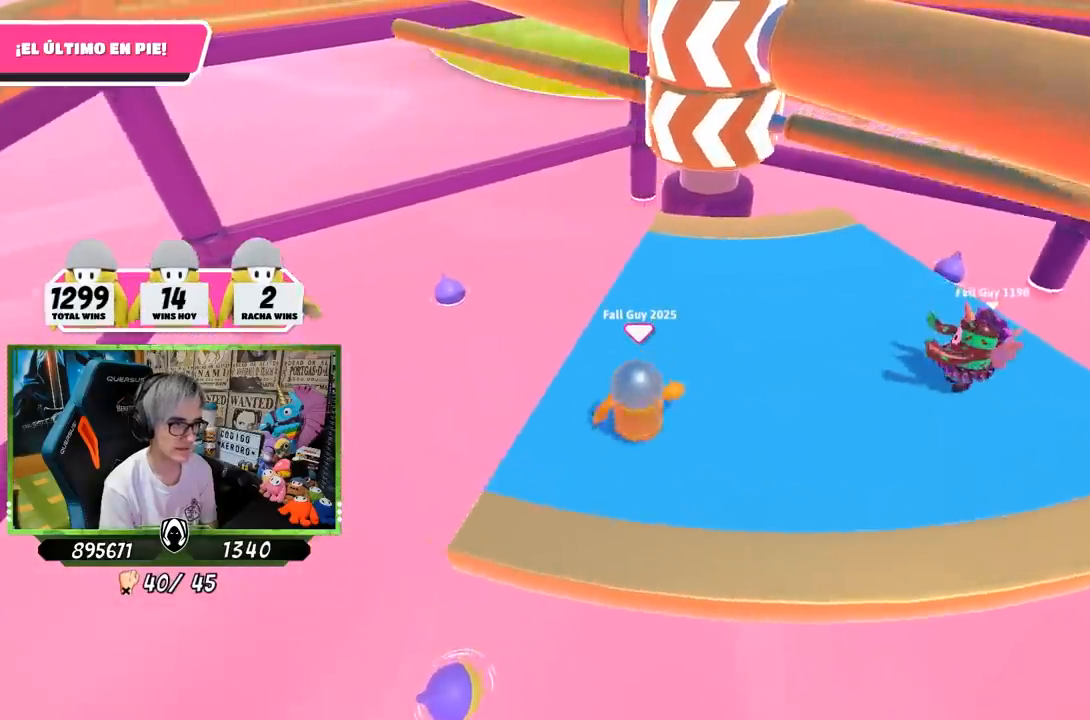
{"buttons": [], "left_stick": "left", "right_stick": "center", "events": [[17, "left_stick", "right"], [117, "left_stick", "center"], [250, "left_stick", "right"], [317, "CROSS", "down"], [450, "CROSS", "up"], [483, "left_stick", "left"]]}
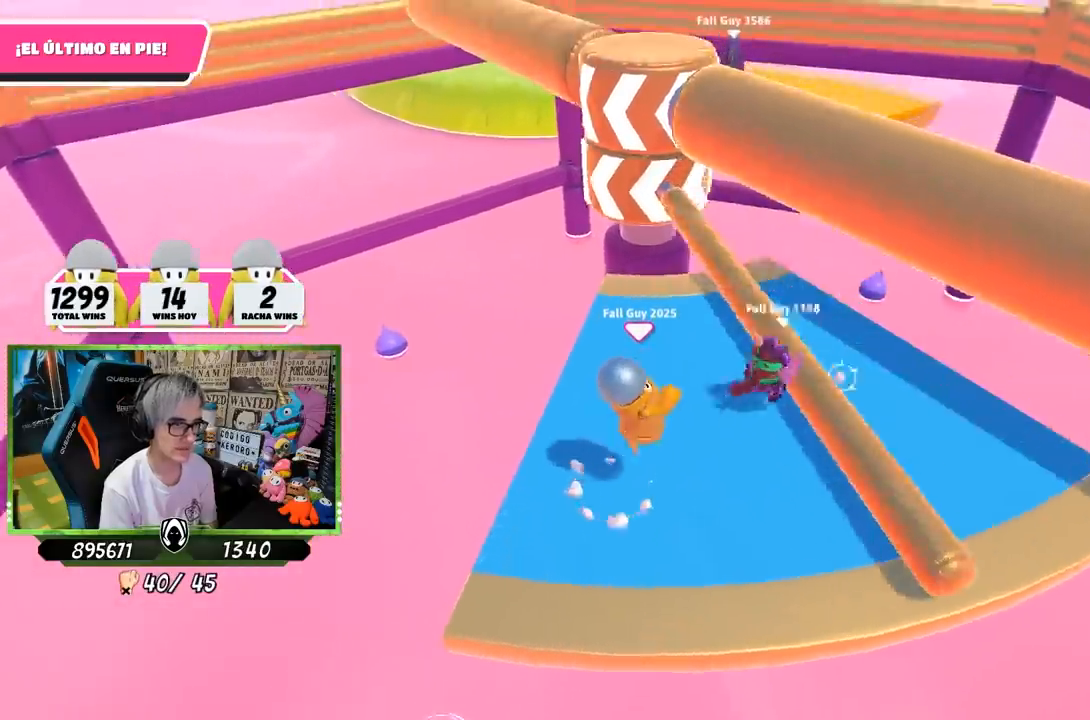
{"buttons": [], "left_stick": "right", "right_stick": "center", "events": [[150, "left_stick", "right"]]}
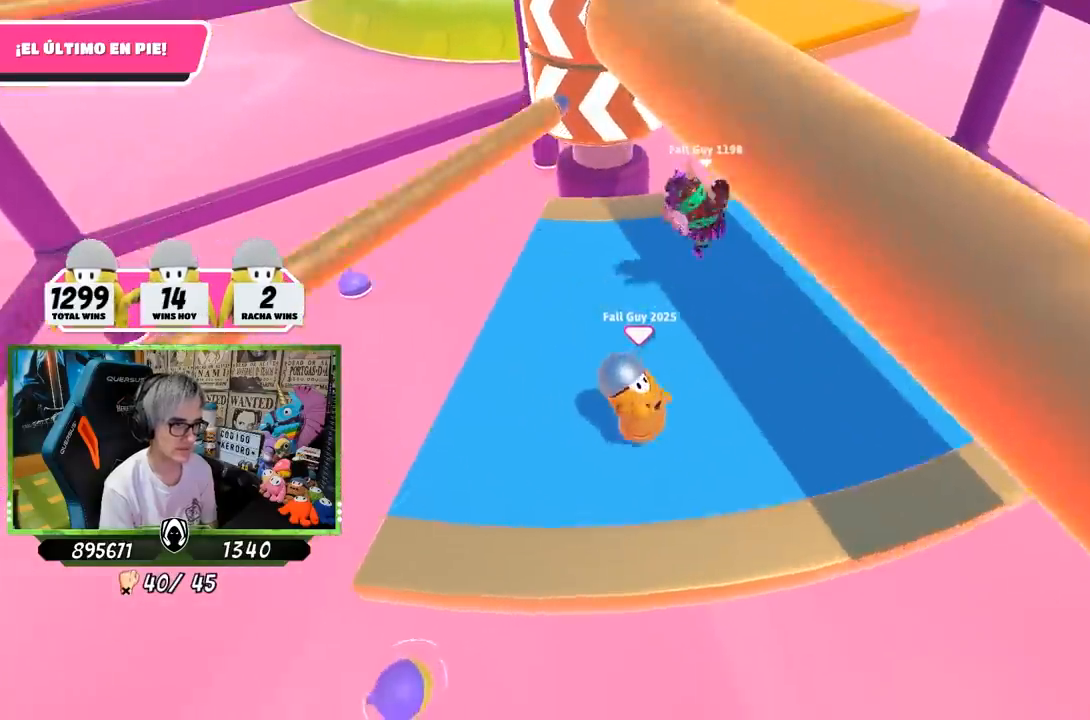
{"buttons": [], "left_stick": "left", "right_stick": "center", "events": [[167, "right_stick", "down-left"], [283, "left_stick", "left"], [317, "right_stick", "center"]]}
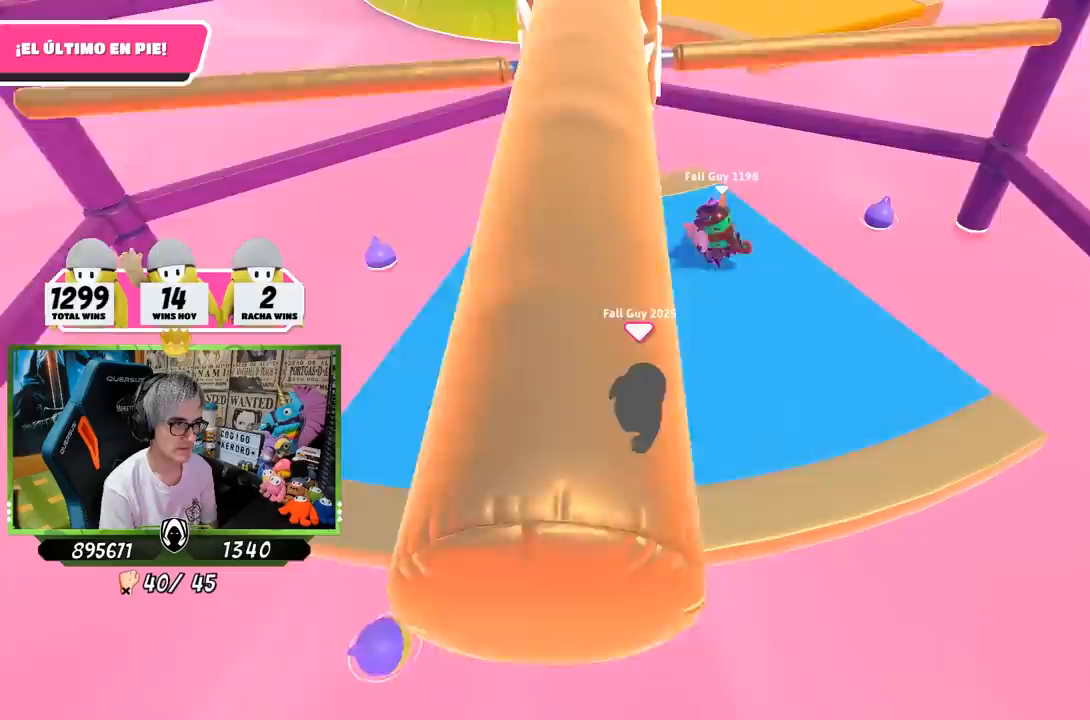
{"buttons": [], "left_stick": "center", "right_stick": "center", "events": [[417, "left_stick", "center"]]}
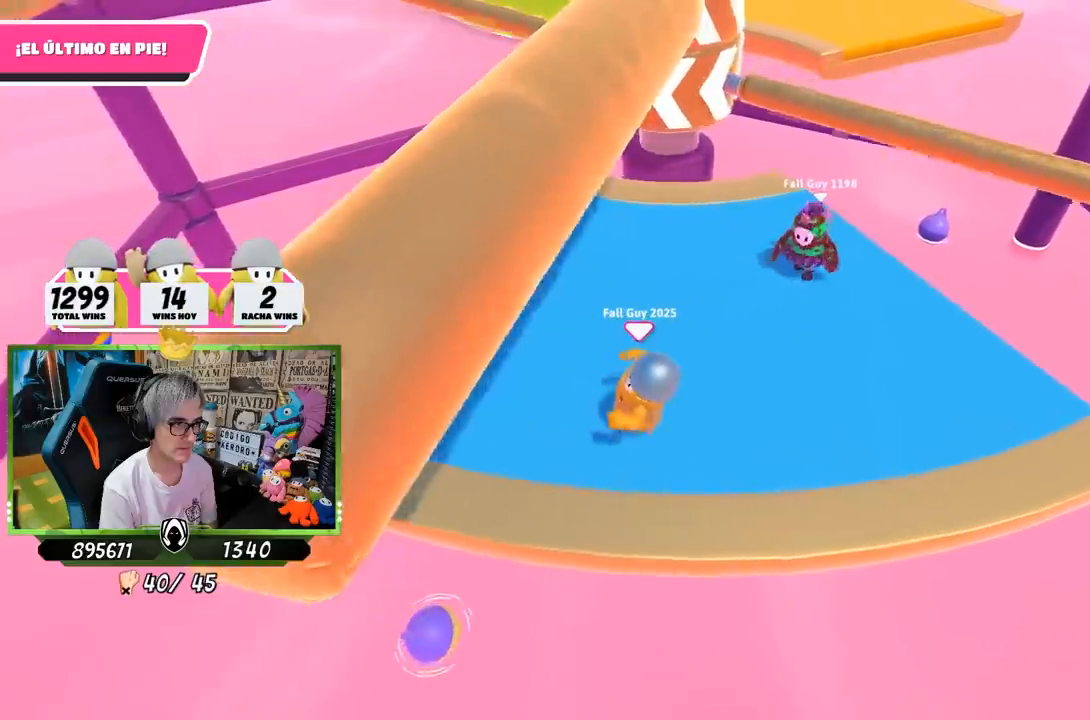
{"buttons": [], "left_stick": "up-right", "right_stick": "center", "events": [[17, "left_stick", "right"], [250, "CROSS", "down"], [283, "left_stick", "left"], [417, "CROSS", "up"], [483, "left_stick", "up-right"]]}
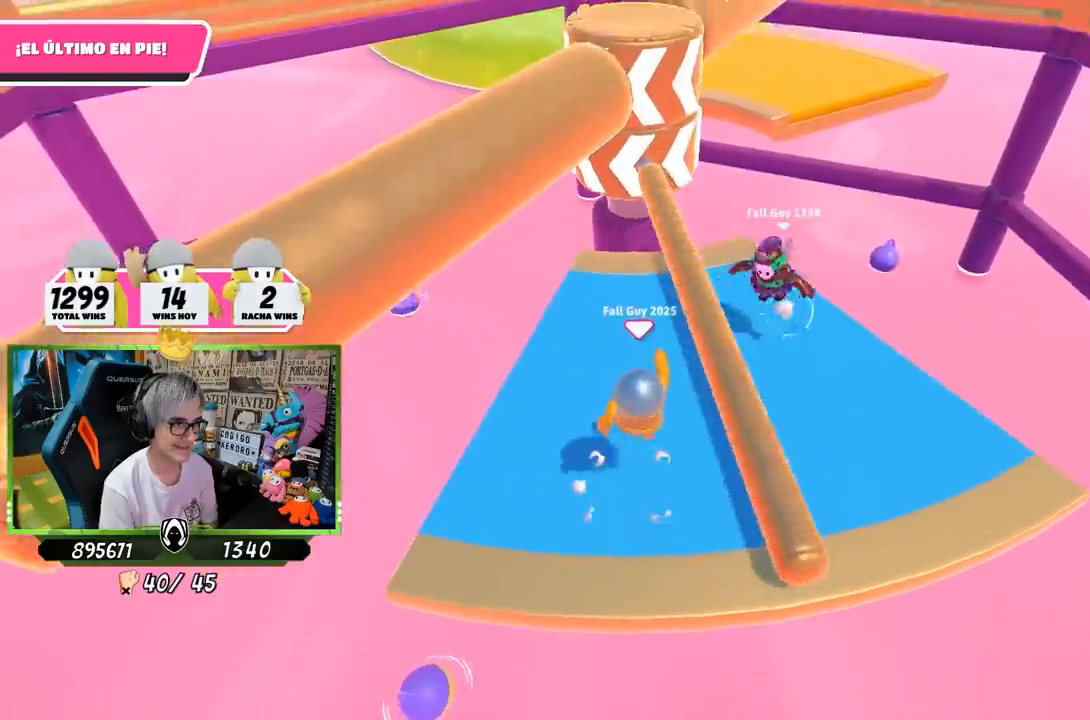
{"buttons": [], "left_stick": "left", "right_stick": "center", "events": [[117, "right_stick", "up"], [150, "left_stick", "center"], [217, "left_stick", "left"], [283, "right_stick", "center"]]}
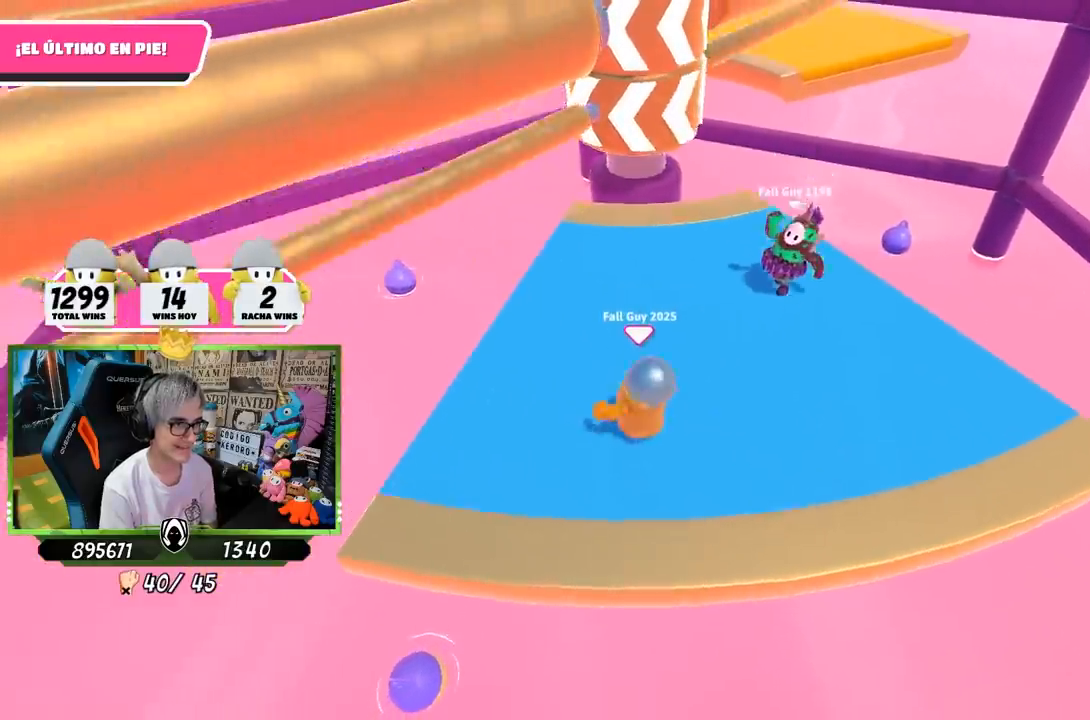
{"buttons": [], "left_stick": "center", "right_stick": "center", "events": [[150, "left_stick", "right"], [283, "left_stick", "left"], [483, "left_stick", "center"]]}
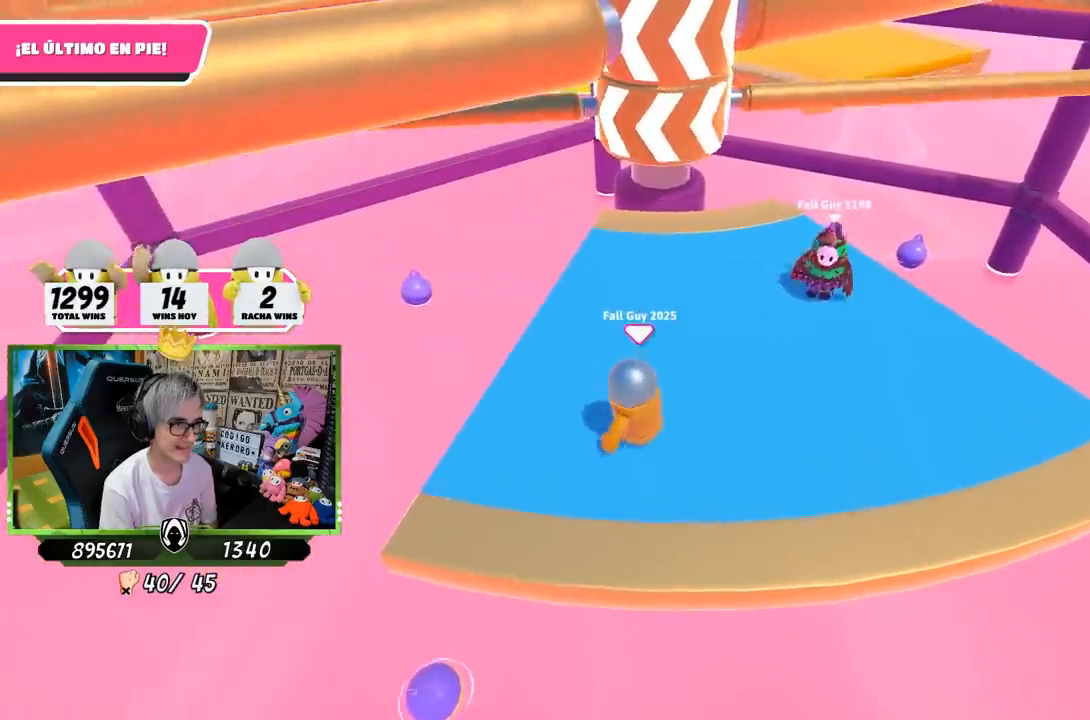
{"buttons": [], "left_stick": "left", "right_stick": "center", "events": [[17, "left_stick", "right"], [183, "left_stick", "left"], [317, "left_stick", "right"], [450, "left_stick", "center"], [500, "left_stick", "left"]]}
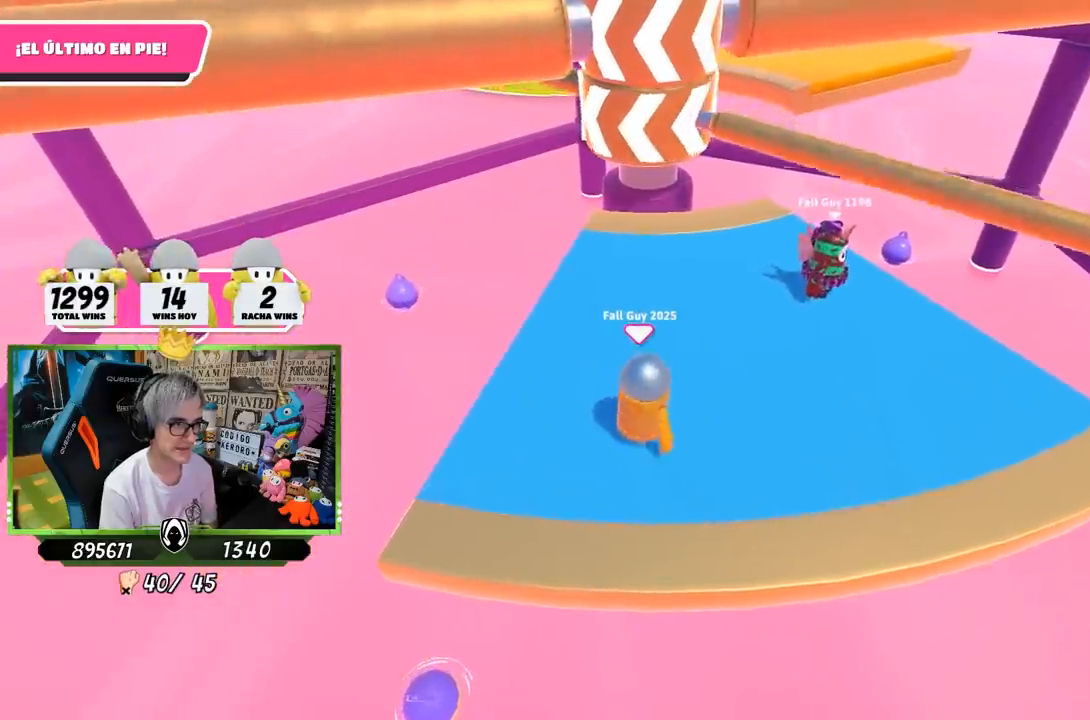
{"buttons": [], "left_stick": "center", "right_stick": "center", "events": [[117, "left_stick", "right"], [217, "CROSS", "down"], [283, "left_stick", "left"], [383, "CROSS", "up"], [467, "left_stick", "center"]]}
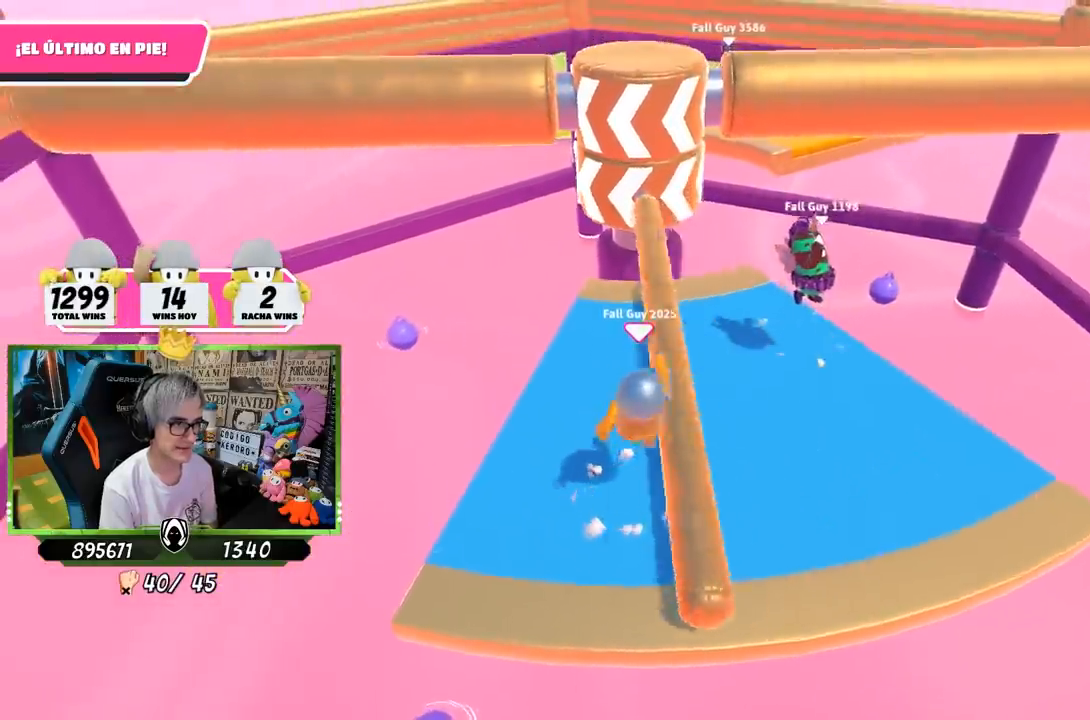
{"buttons": [], "left_stick": "right", "right_stick": "center", "events": [[33, "left_stick", "right"], [183, "left_stick", "left"], [383, "left_stick", "right"]]}
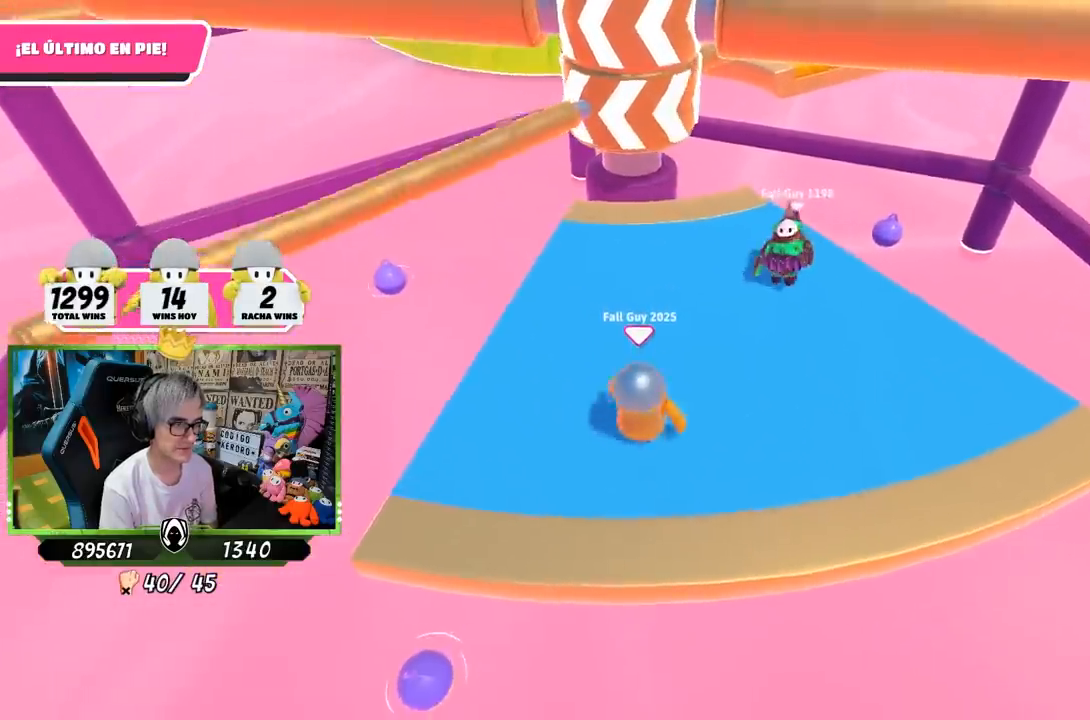
{"buttons": [], "left_stick": "right", "right_stick": "center", "events": [[17, "left_stick", "left"], [217, "left_stick", "right"], [350, "left_stick", "left"], [483, "left_stick", "right"]]}
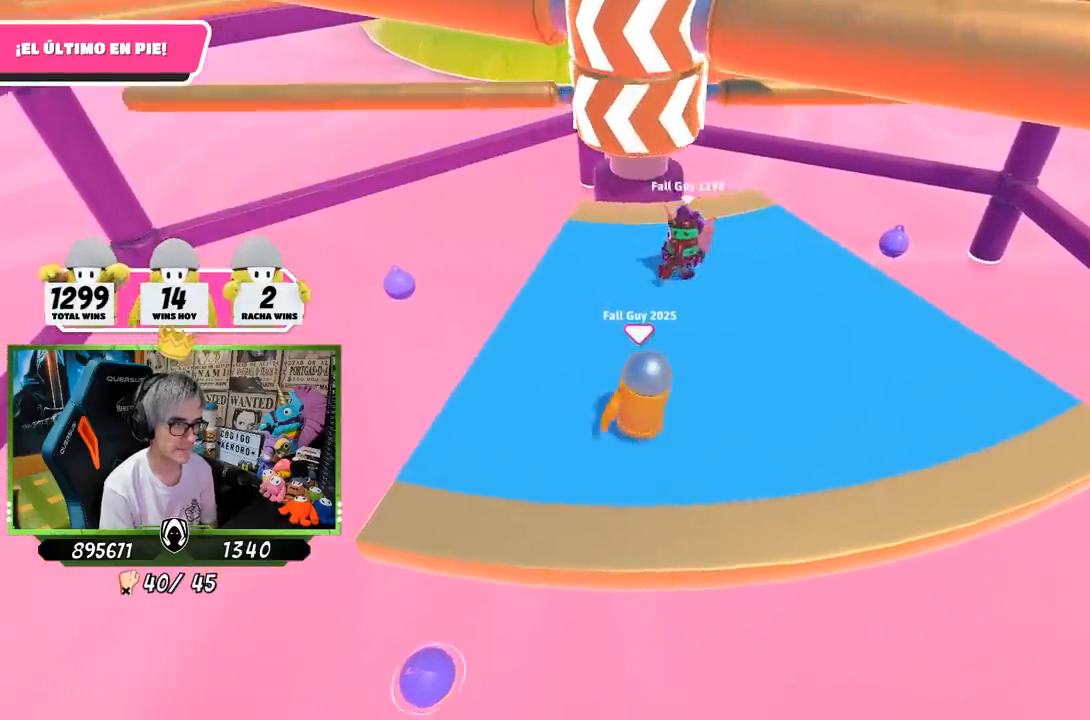
{"buttons": ["CROSS"], "left_stick": "right", "right_stick": "center", "events": [[450, "CROSS", "down"]]}
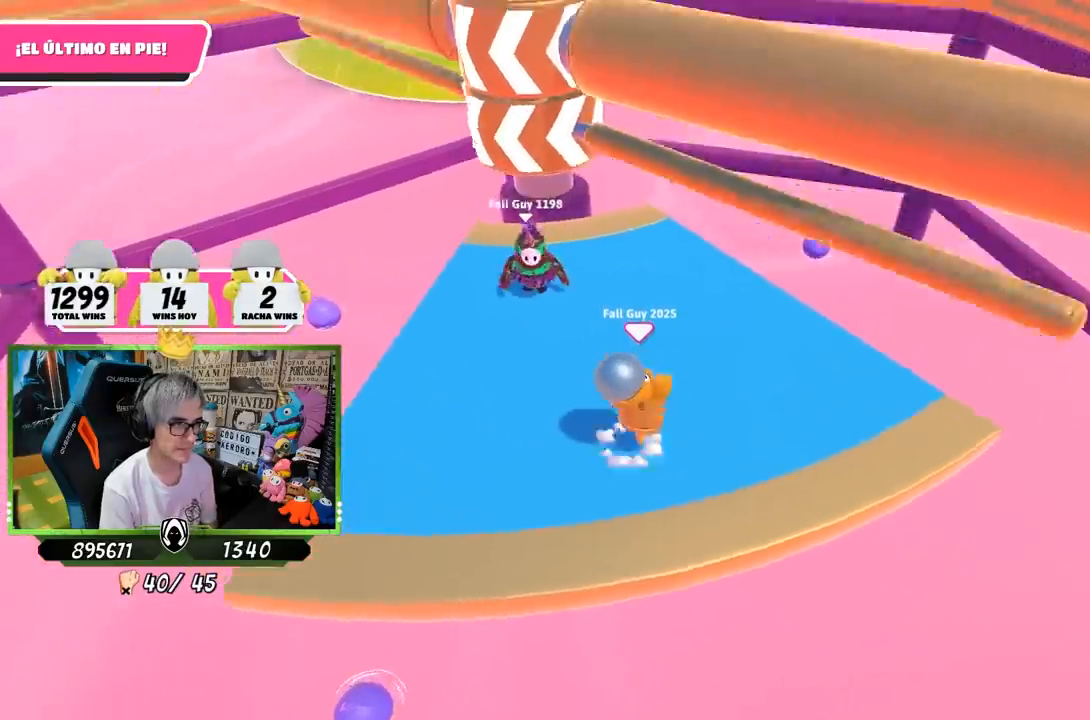
{"buttons": [], "left_stick": "right", "right_stick": "center", "events": [[117, "CROSS", "up"], [117, "left_stick", "left"], [317, "left_stick", "right"]]}
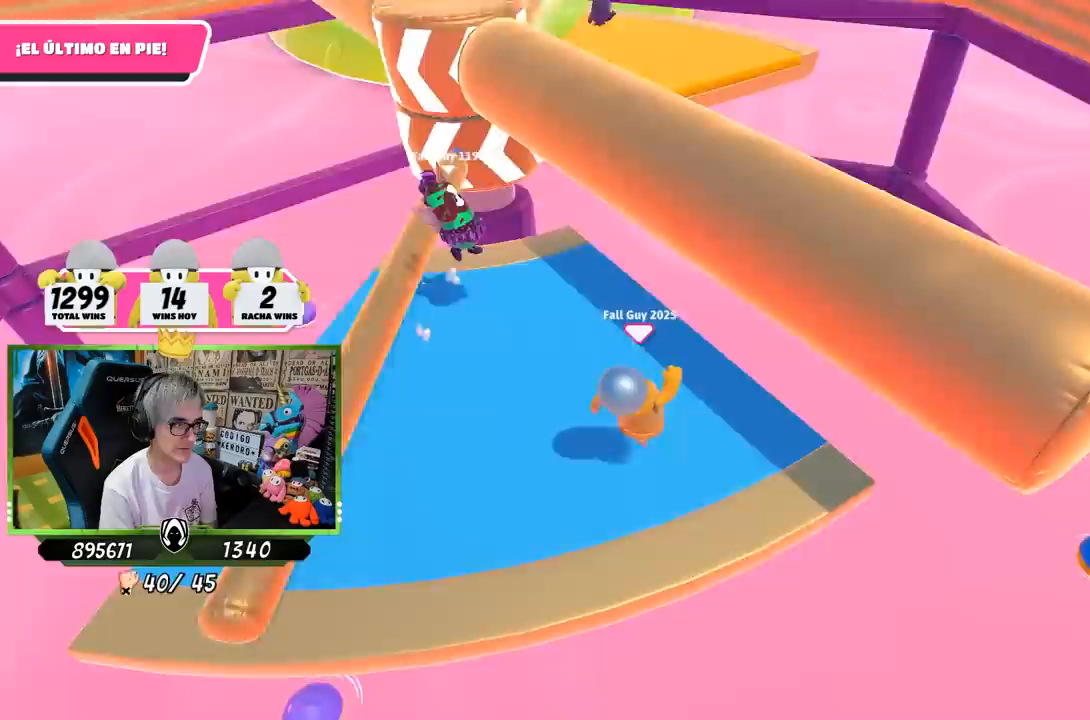
{"buttons": [], "left_stick": "left", "right_stick": "center", "events": [[17, "right_stick", "left"], [150, "right_stick", "center"], [183, "left_stick", "left"]]}
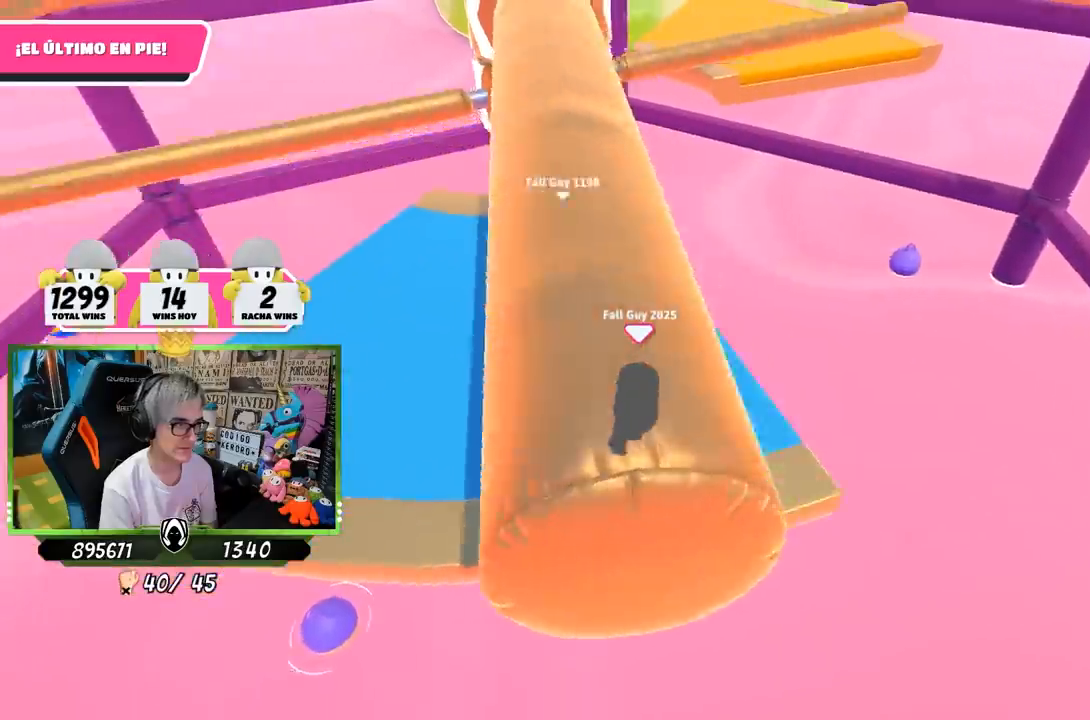
{"buttons": [], "left_stick": "left", "right_stick": "center", "events": [[317, "left_stick", "center"], [400, "left_stick", "left"]]}
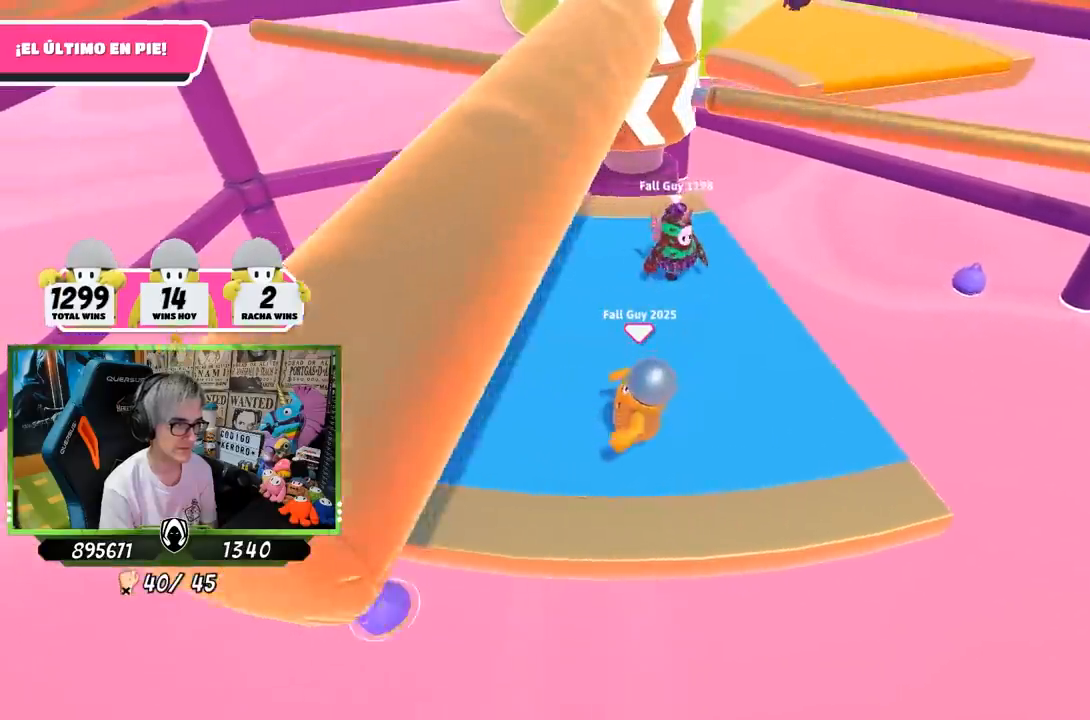
{"buttons": ["CROSS"], "left_stick": "left", "right_stick": "center", "events": [[17, "left_stick", "center"], [83, "left_stick", "right"], [217, "left_stick", "center"], [317, "left_stick", "right"], [417, "CROSS", "down"], [450, "left_stick", "left"]]}
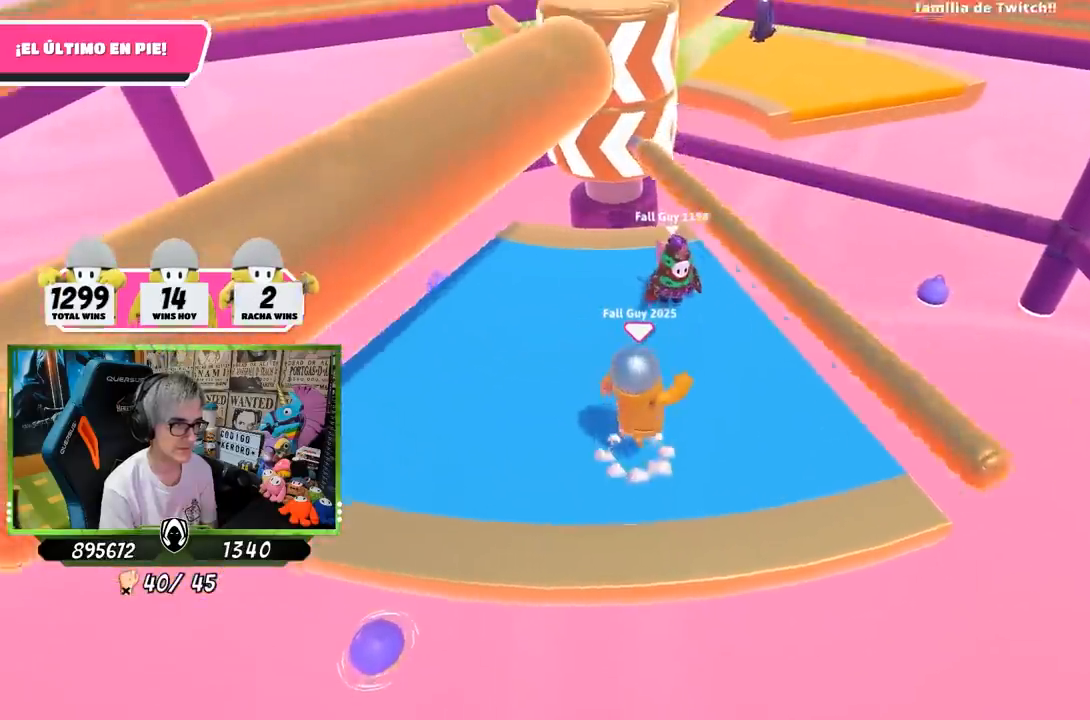
{"buttons": [], "left_stick": "left", "right_stick": "center", "events": [[83, "CROSS", "up"]]}
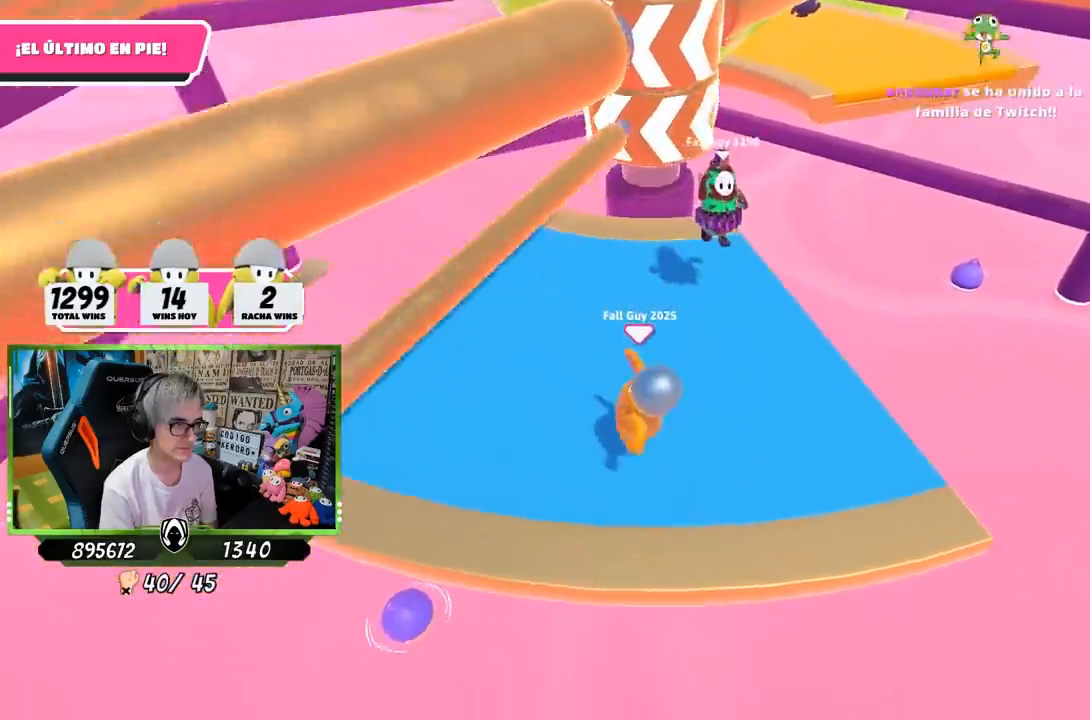
{"buttons": [], "left_stick": "right", "right_stick": "center", "events": [[83, "left_stick", "right"], [250, "left_stick", "left"], [417, "left_stick", "right"]]}
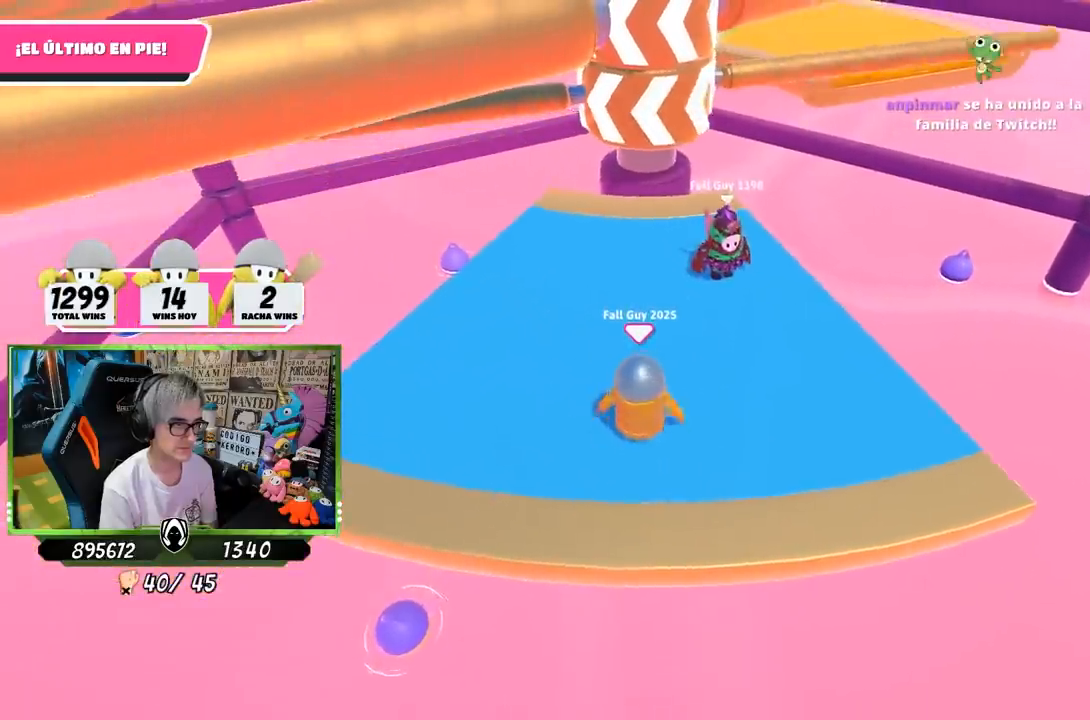
{"buttons": [], "left_stick": "left", "right_stick": "center", "events": [[83, "left_stick", "left"], [250, "left_stick", "right"], [383, "left_stick", "center"], [433, "left_stick", "left"]]}
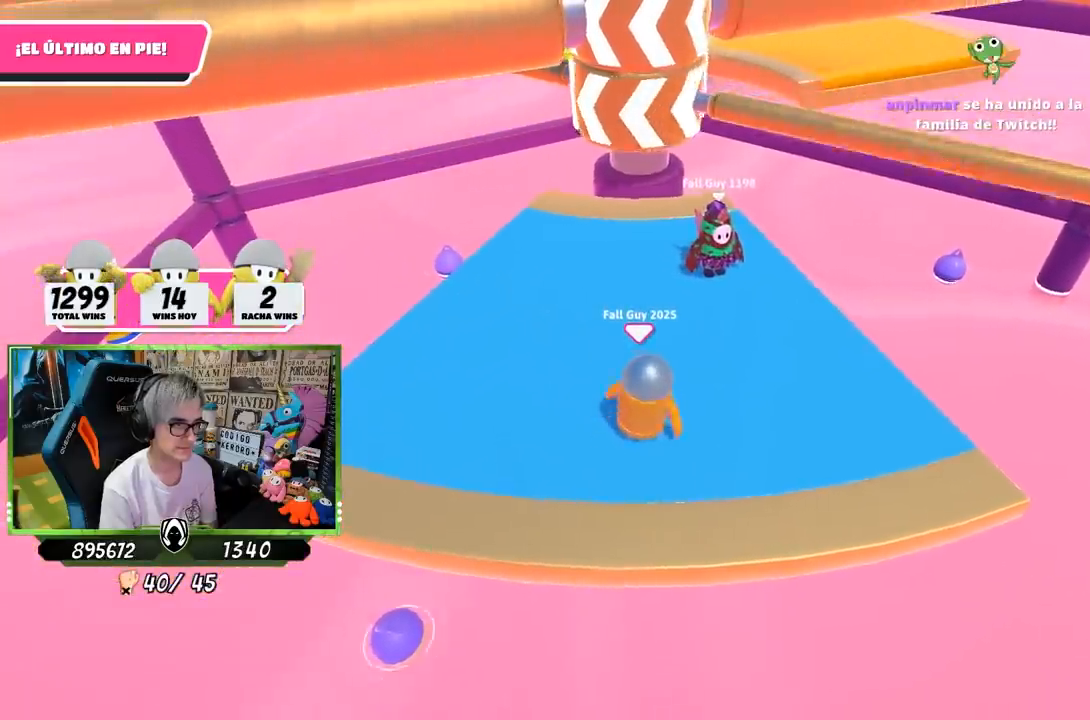
{"buttons": [], "left_stick": "right", "right_stick": "center", "events": [[17, "left_stick", "center"], [83, "left_stick", "right"], [317, "CROSS", "down"], [317, "left_stick", "left"], [450, "left_stick", "right"], [483, "CROSS", "up"]]}
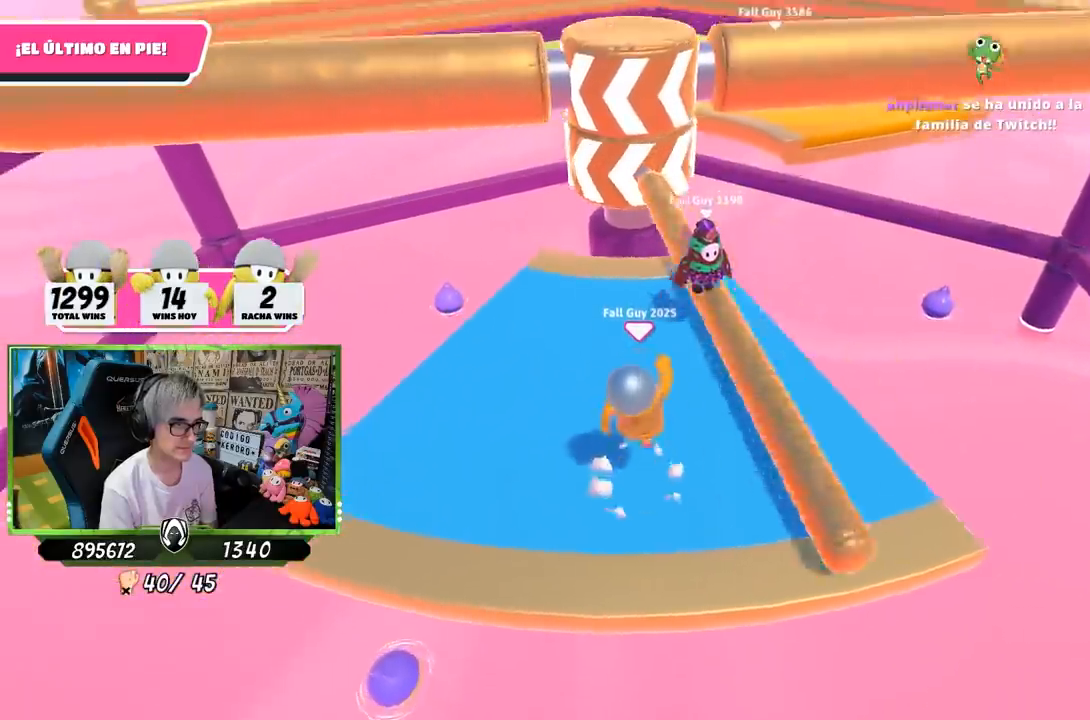
{"buttons": [], "left_stick": "left", "right_stick": "center", "events": [[183, "left_stick", "left"]]}
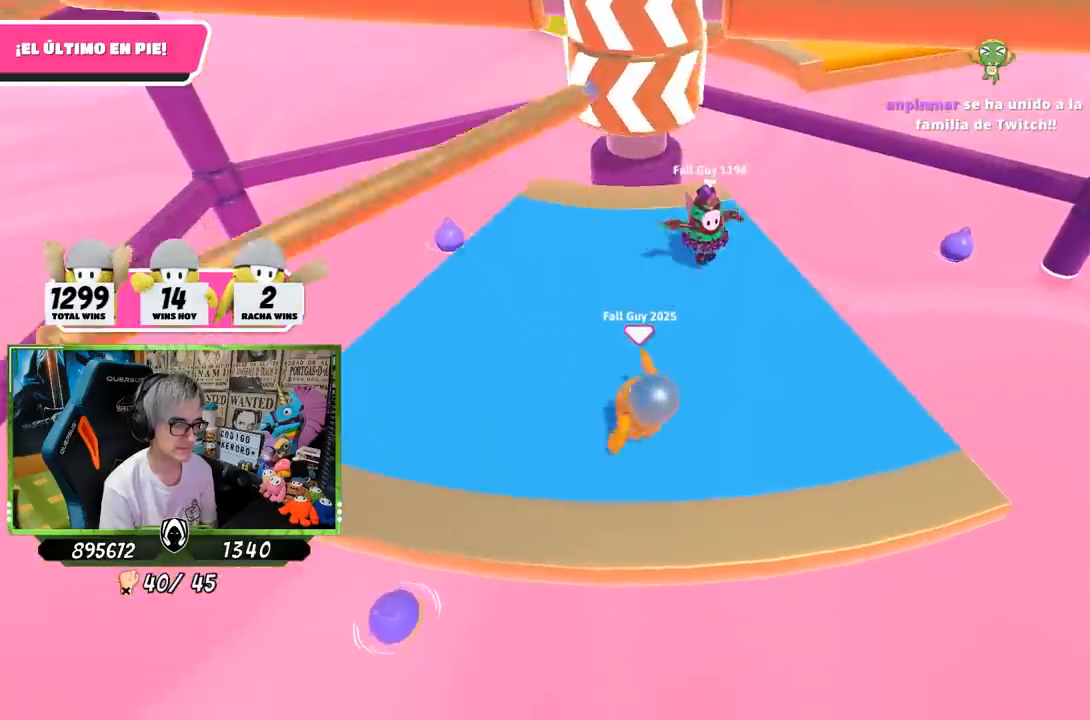
{"buttons": [], "left_stick": "left", "right_stick": "center", "events": [[183, "left_stick", "center"], [250, "left_stick", "right"], [417, "left_stick", "left"]]}
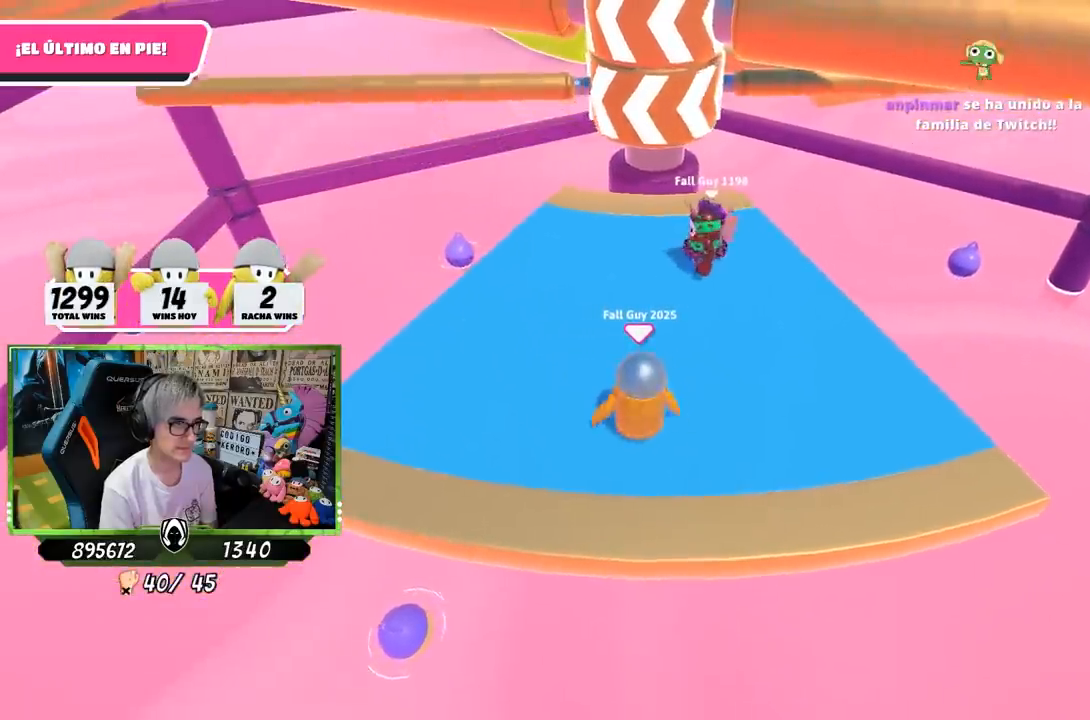
{"buttons": [], "left_stick": "right", "right_stick": "center", "events": [[83, "left_stick", "right"], [217, "left_stick", "center"], [317, "left_stick", "right"]]}